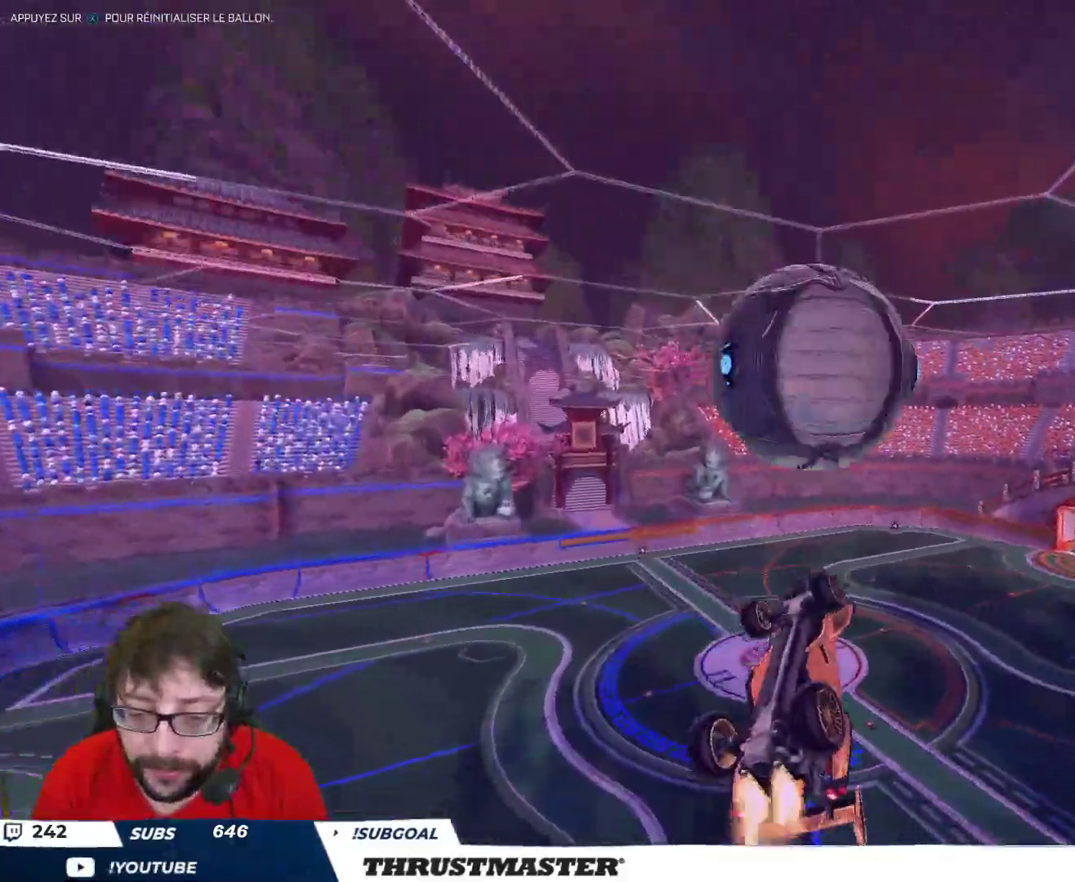
Gameplay with a controller (Xbox layout); each line is a JSON object with the inputs held at the frame after it. "events" lists button and stick changes between this image and that frame as [ms after this image, input, new state], when the widget could be followed in between.
{"buttons": ["A", "B", "L2", "R2"], "left_stick": "up-right", "right_stick": "center", "events": [[67, "left_stick", "up-right"], [167, "L2", "down"], [417, "A", "down"]]}
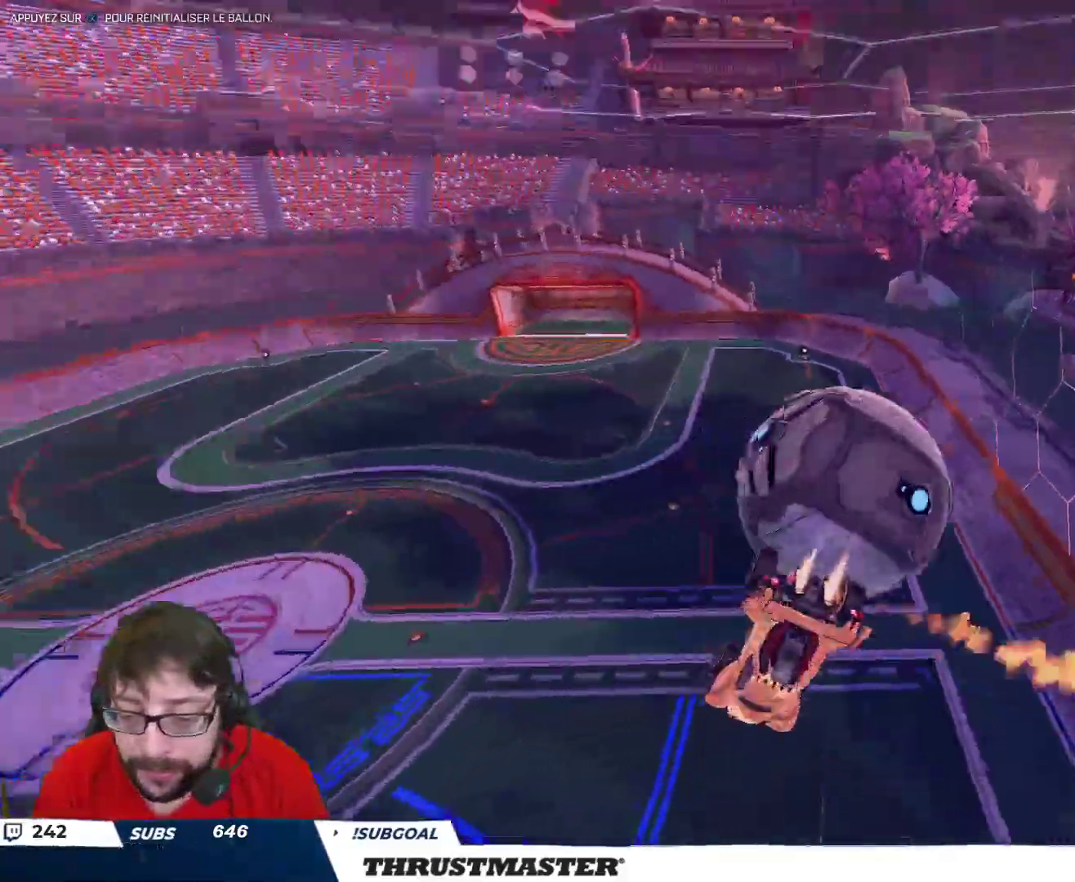
{"buttons": ["Y", "R2"], "left_stick": "center", "right_stick": "center", "events": [[50, "A", "up"], [183, "left_stick", "down-right"], [233, "B", "up"], [233, "L2", "up"], [250, "left_stick", "down"], [383, "left_stick", "center"], [500, "Y", "down"]]}
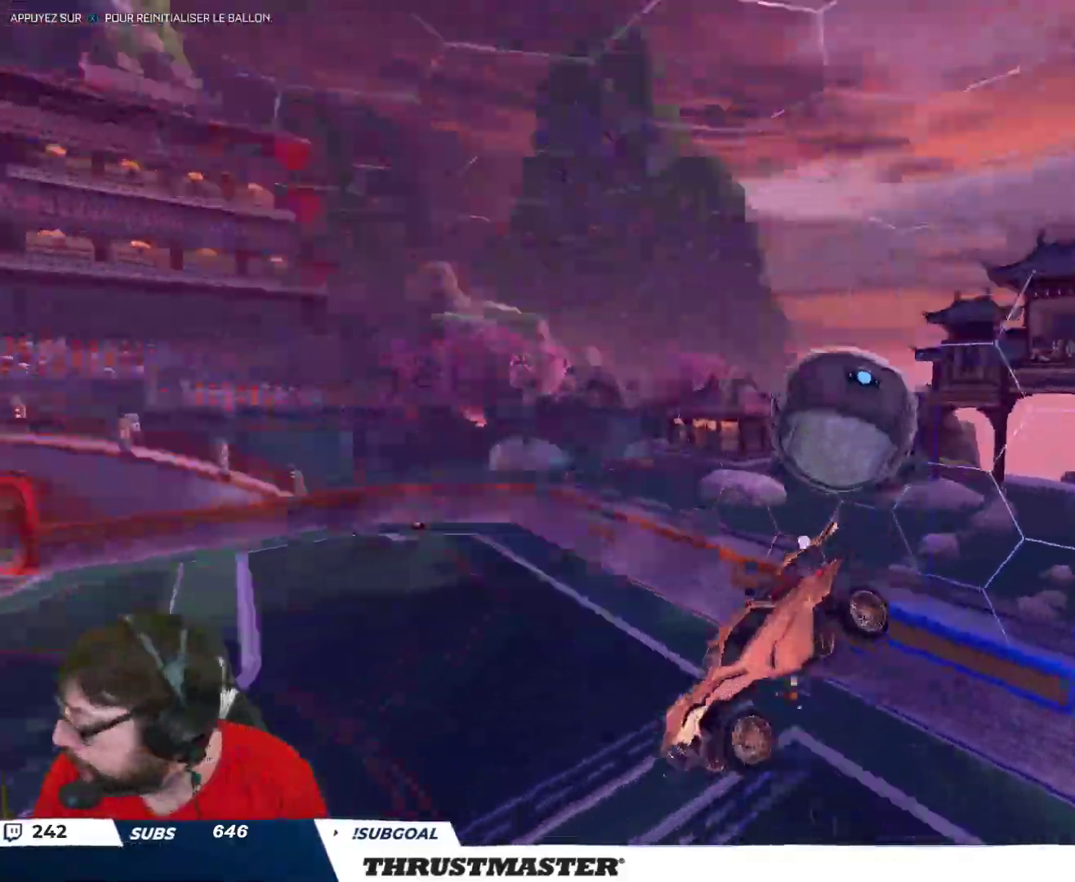
{"buttons": ["R2"], "left_stick": "center", "right_stick": "center"}
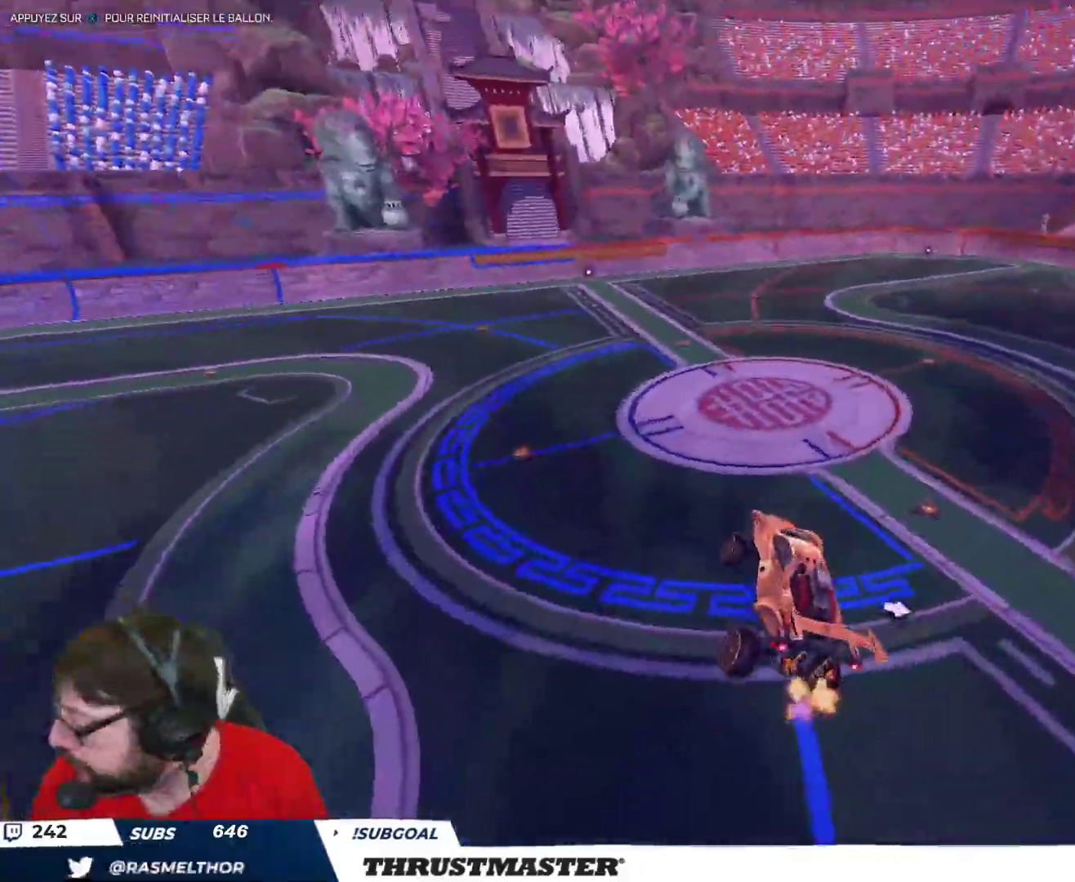
{"buttons": ["R2"], "left_stick": "center", "right_stick": "center", "events": []}
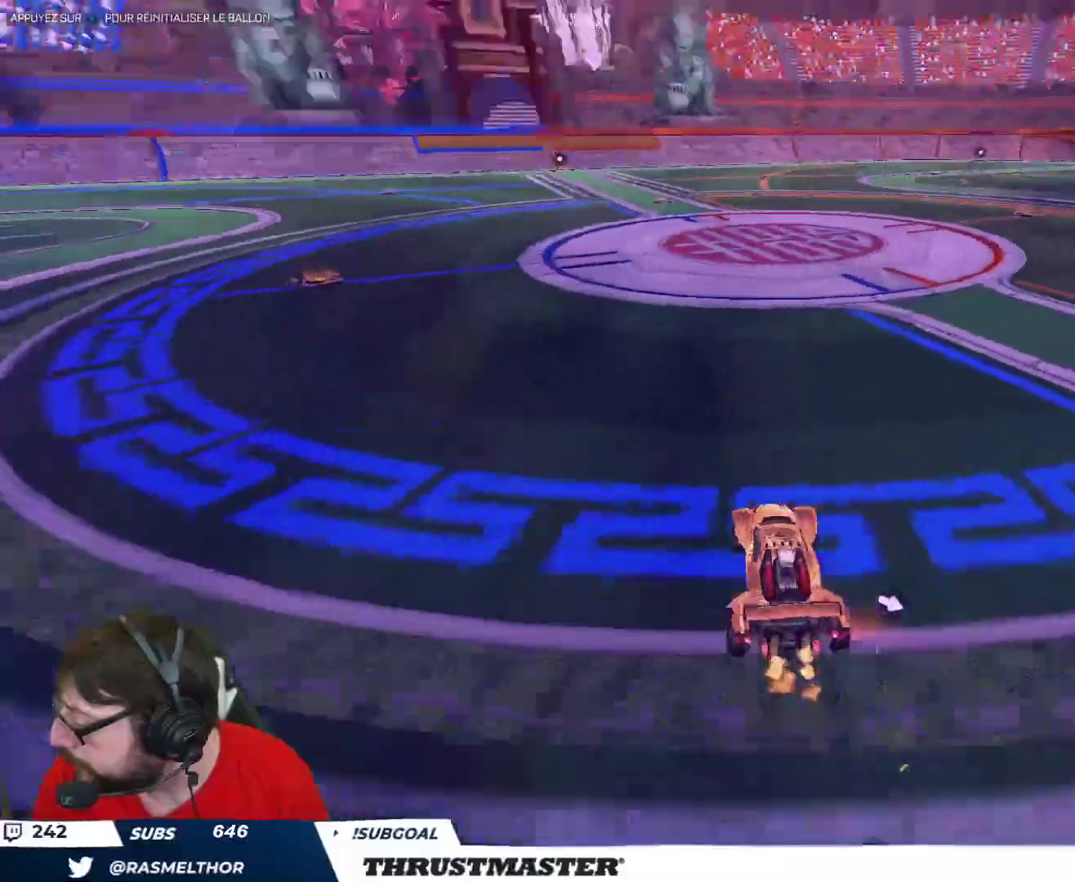
{"buttons": ["A", "R2"], "left_stick": "up", "right_stick": "center", "events": [[117, "A", "down"], [117, "left_stick", "up"], [167, "A", "up"], [283, "A", "down"], [383, "A", "up"], [433, "A", "down"]]}
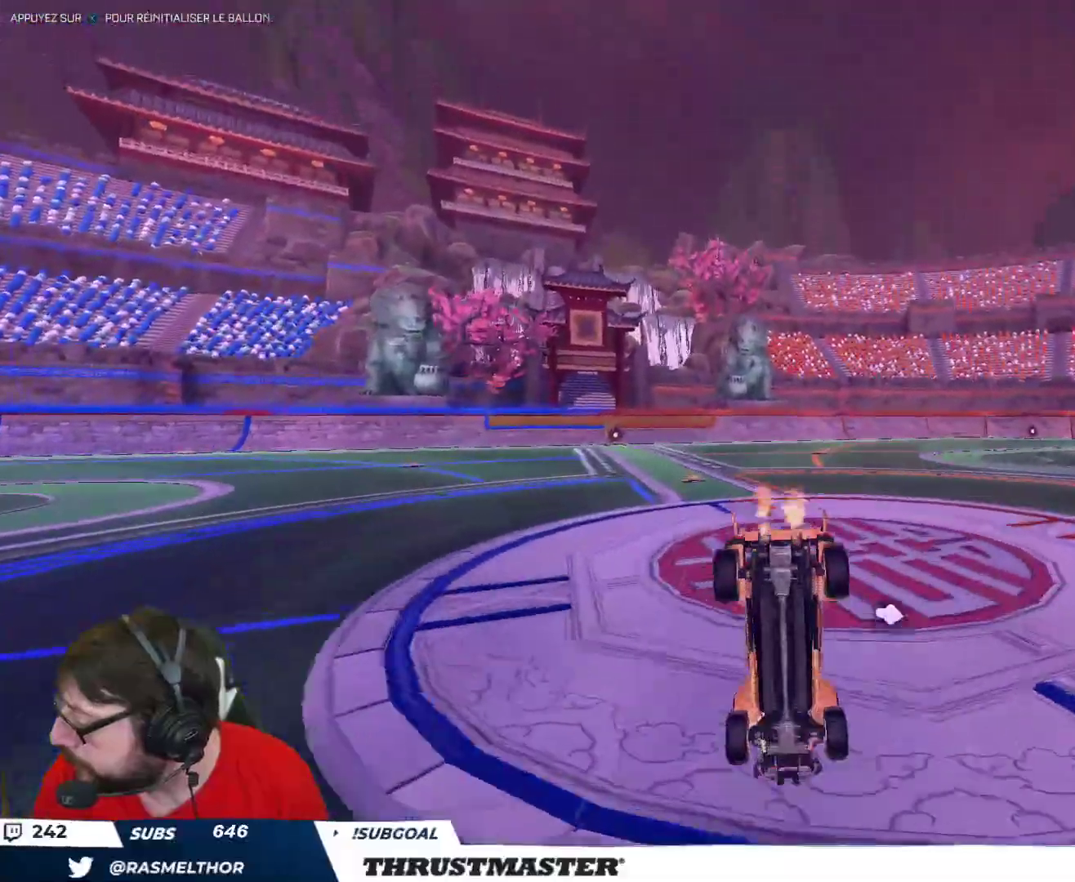
{"buttons": ["Y", "R2"], "left_stick": "center", "right_stick": "center", "events": [[17, "A", "up"], [317, "left_stick", "center"], [467, "Y", "down"]]}
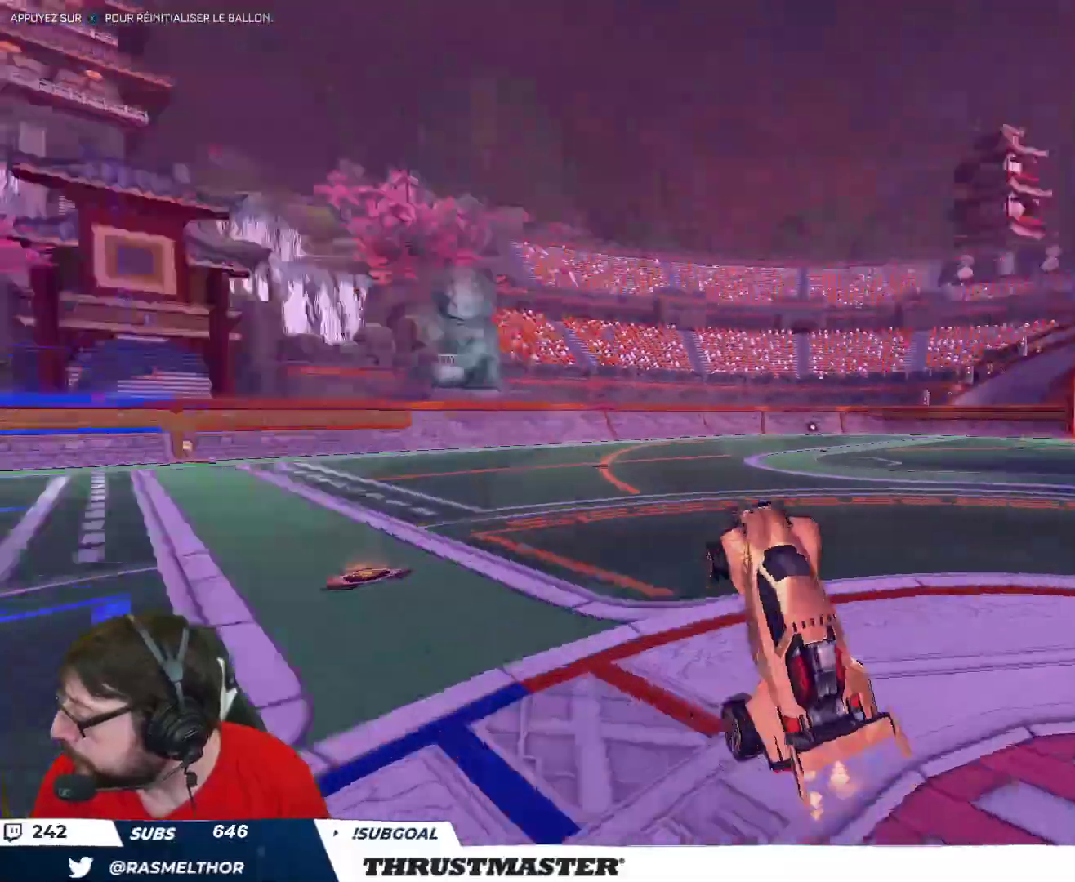
{"buttons": ["R2"], "left_stick": "right", "right_stick": "center", "events": [[33, "Y", "up"], [433, "left_stick", "right"]]}
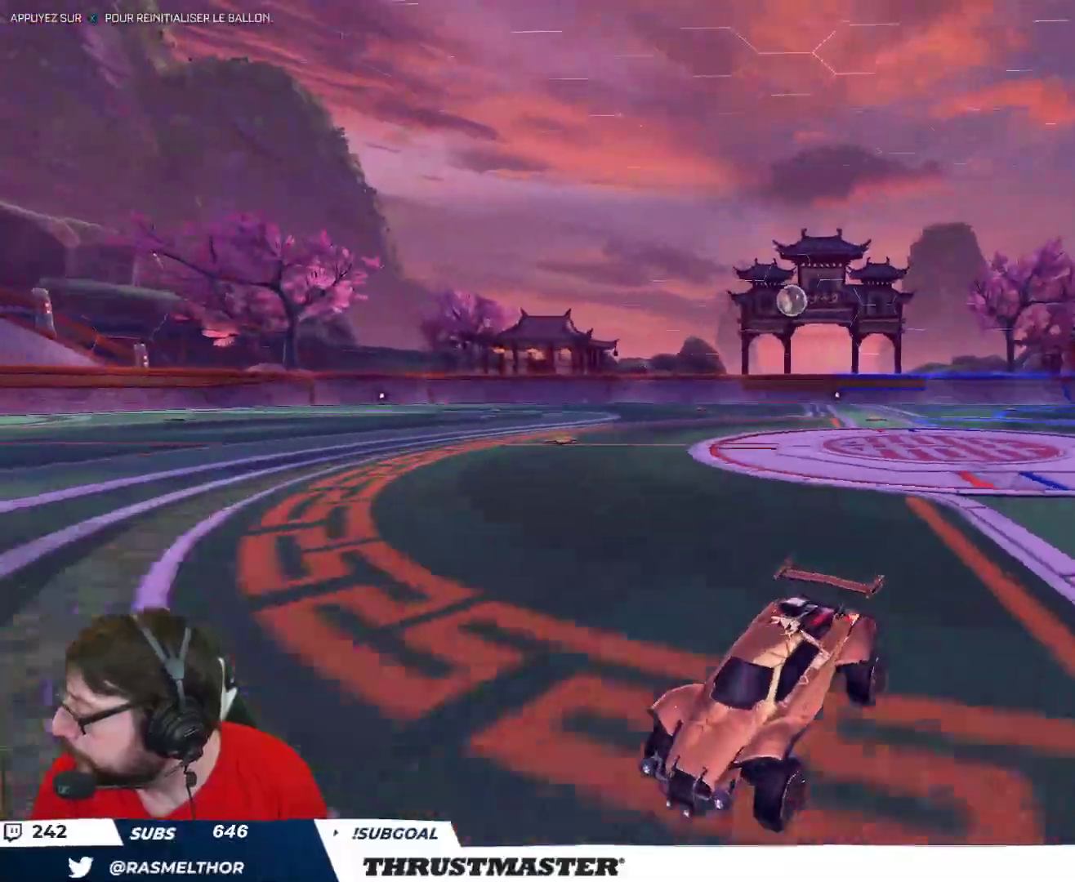
{"buttons": ["B", "R2"], "left_stick": "right", "right_stick": "center", "events": [[117, "L2", "down"], [150, "B", "down"], [233, "L2", "up"]]}
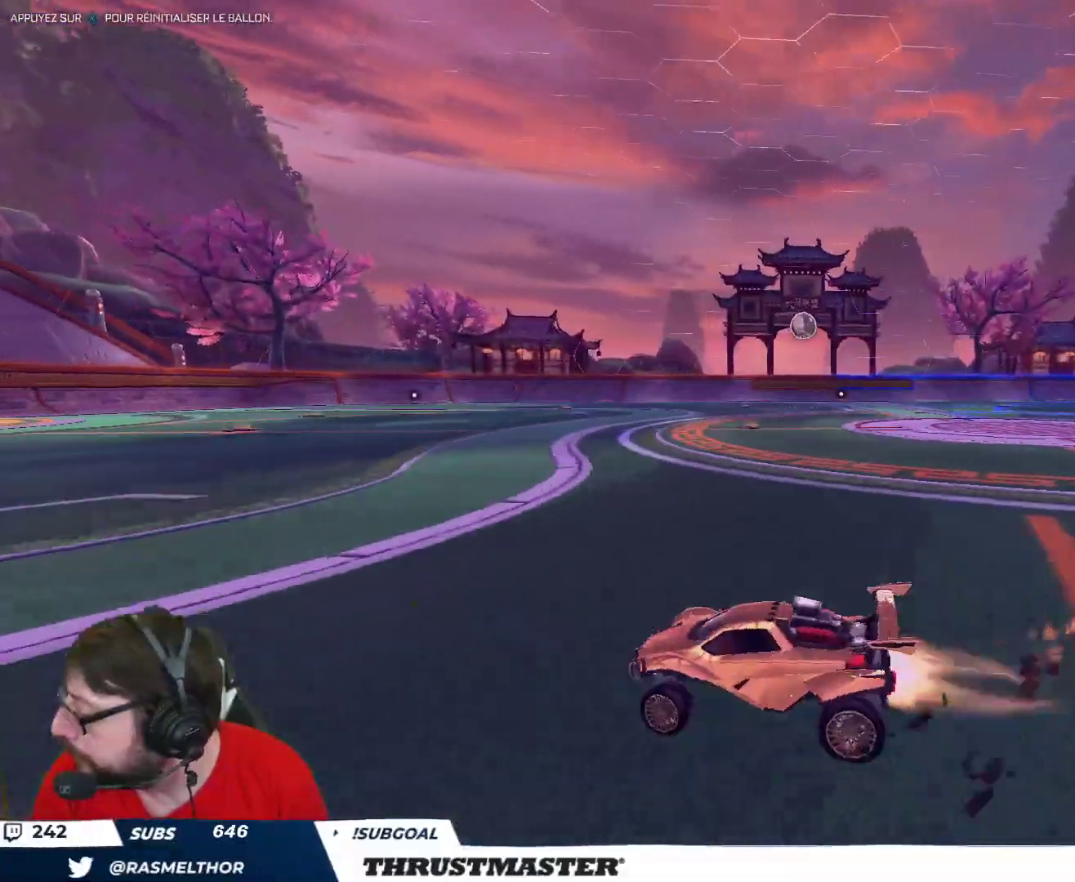
{"buttons": ["R2"], "left_stick": "center", "right_stick": "center", "events": [[300, "B", "up"], [317, "left_stick", "center"]]}
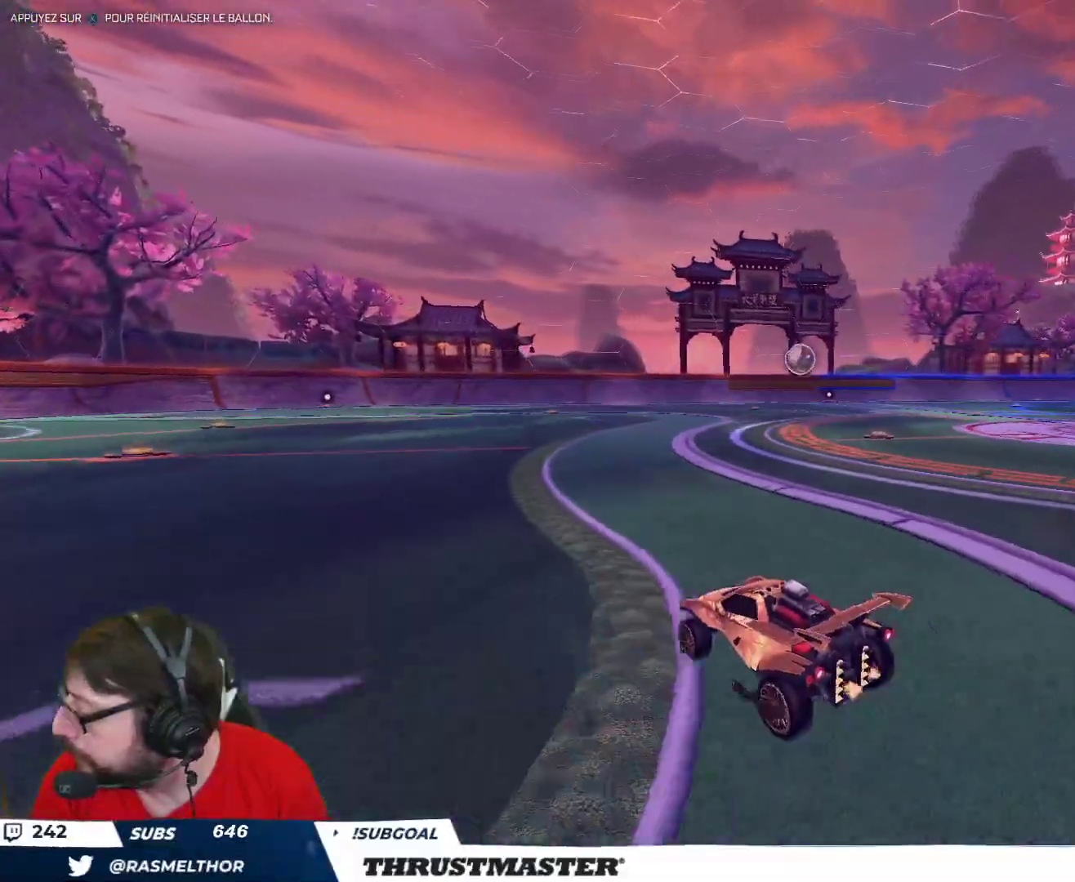
{"buttons": ["R2"], "left_stick": "center", "right_stick": "center", "events": []}
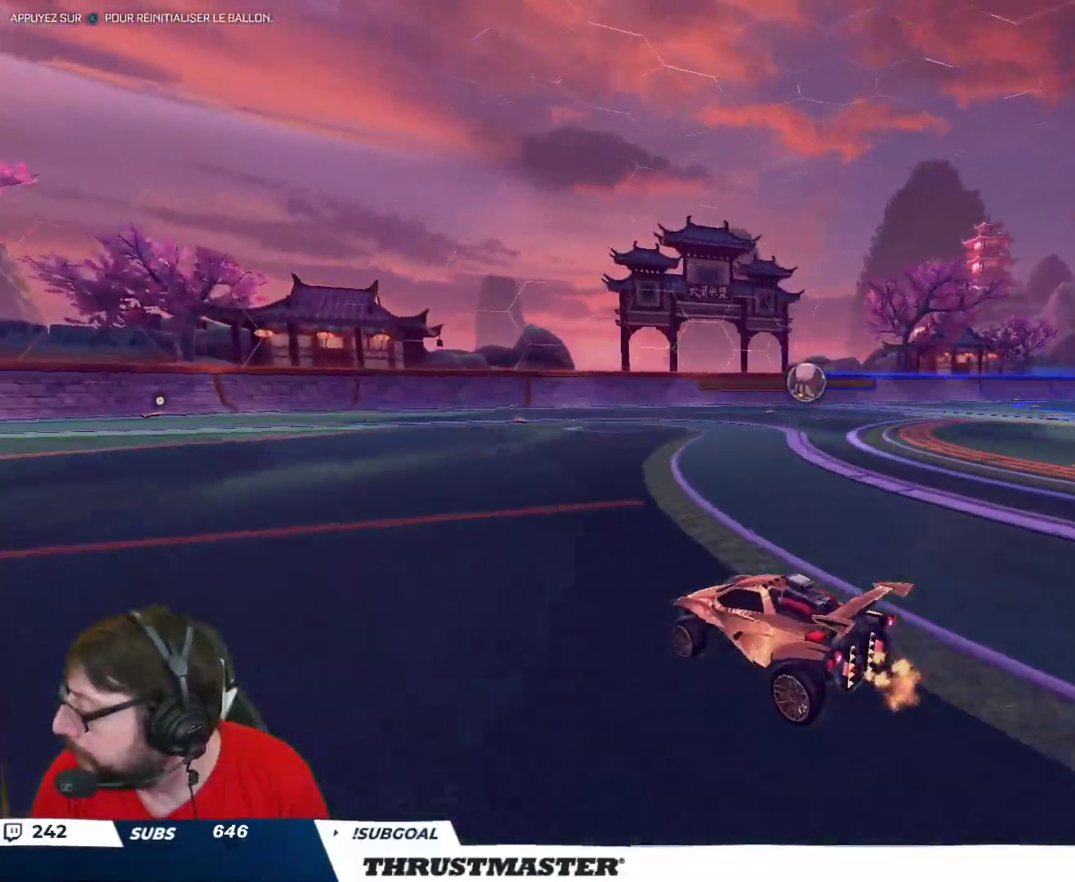
{"buttons": ["R2"], "left_stick": "up-left", "right_stick": "center", "events": [[50, "left_stick", "up-left"]]}
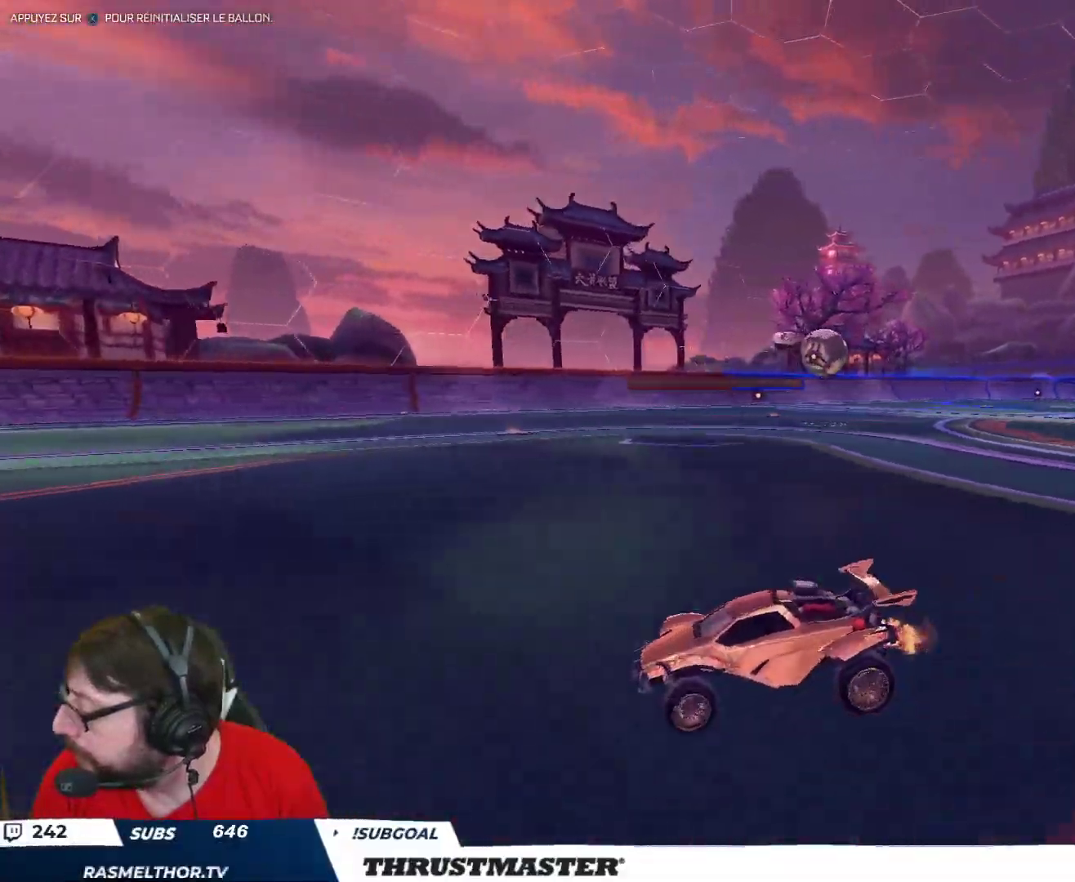
{"buttons": ["R2"], "left_stick": "right", "right_stick": "center", "events": [[50, "left_stick", "center"], [117, "left_stick", "up-right"], [200, "left_stick", "right"], [283, "L2", "down"], [433, "L2", "up"]]}
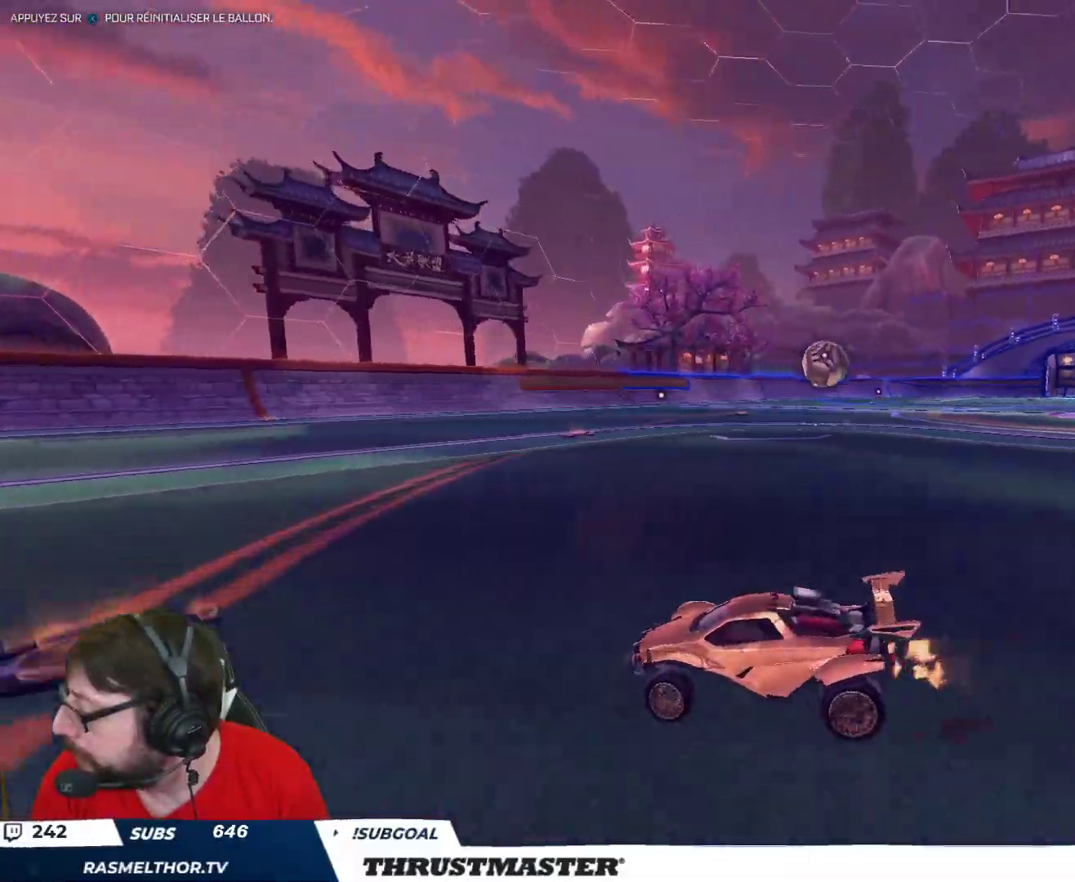
{"buttons": ["B", "Y", "R2"], "left_stick": "right", "right_stick": "center", "events": [[117, "L2", "down"], [217, "L2", "up"], [450, "B", "down"], [467, "Y", "down"]]}
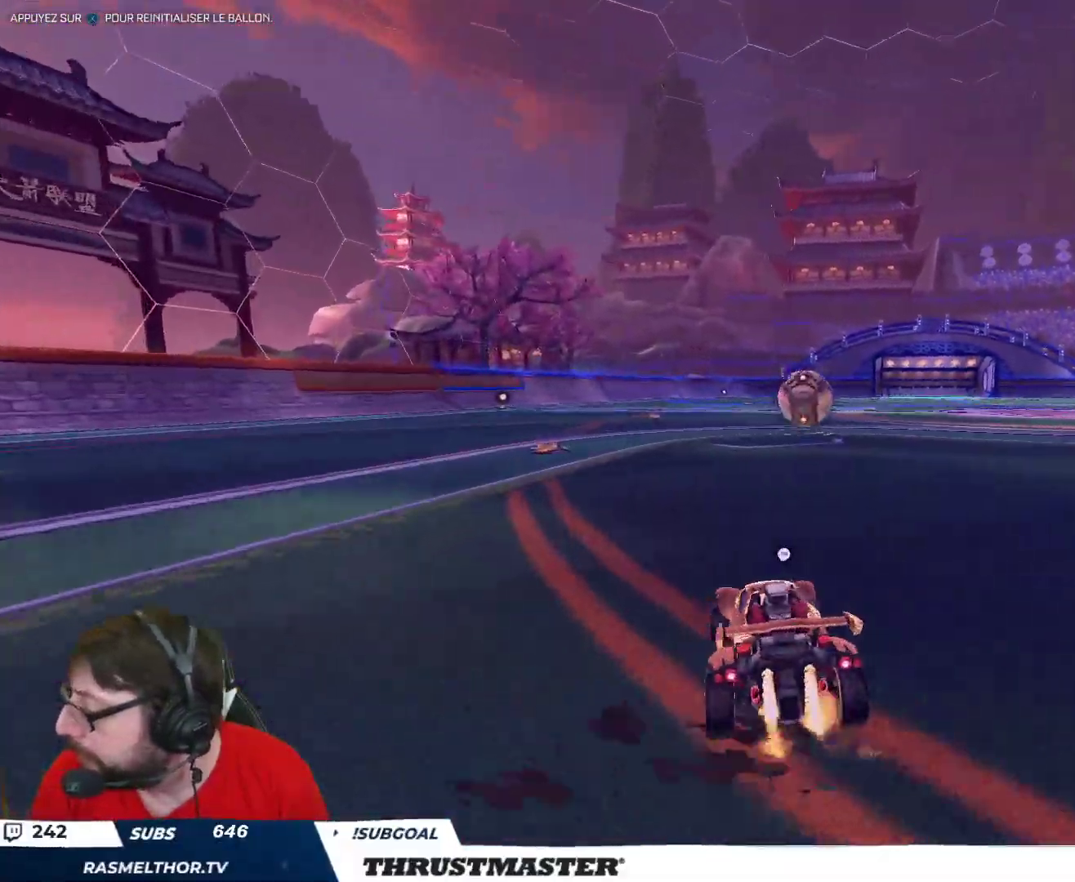
{"buttons": ["R2"], "left_stick": "center", "right_stick": "center", "events": [[50, "left_stick", "center"], [133, "Y", "up"], [183, "B", "up"], [400, "B", "down"], [467, "B", "up"]]}
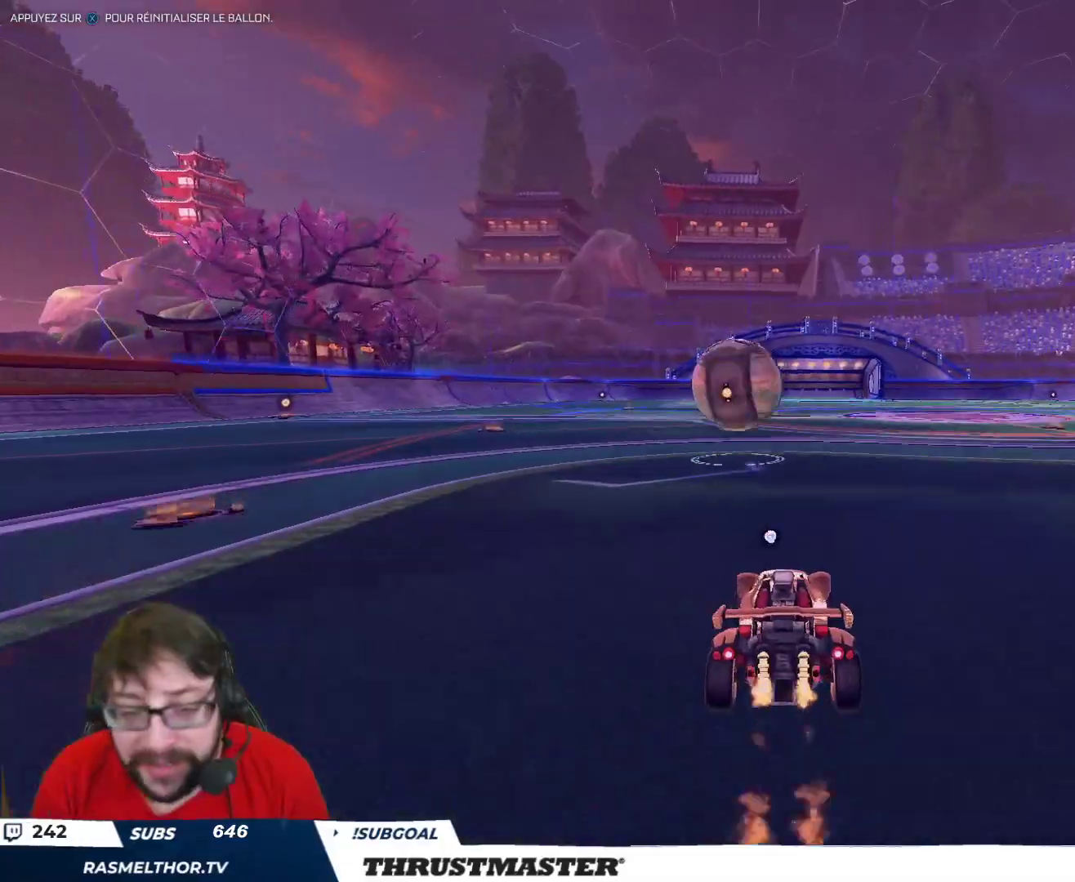
{"buttons": ["B", "R2"], "left_stick": "center", "right_stick": "center", "events": [[50, "R2", "up"], [367, "R2", "down"], [417, "B", "down"]]}
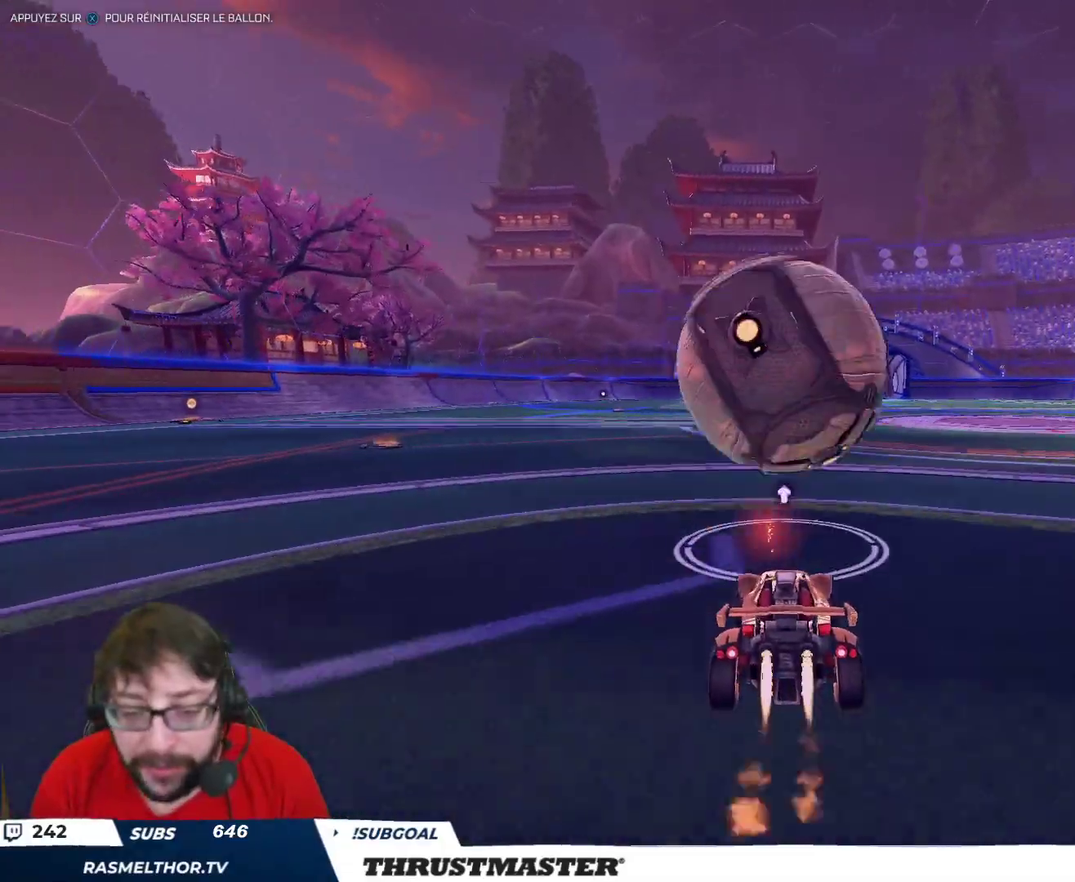
{"buttons": ["B", "R2"], "left_stick": "center", "right_stick": "center", "events": [[67, "A", "down"], [100, "left_stick", "down-right"], [167, "left_stick", "down"], [350, "A", "up"], [417, "left_stick", "center"]]}
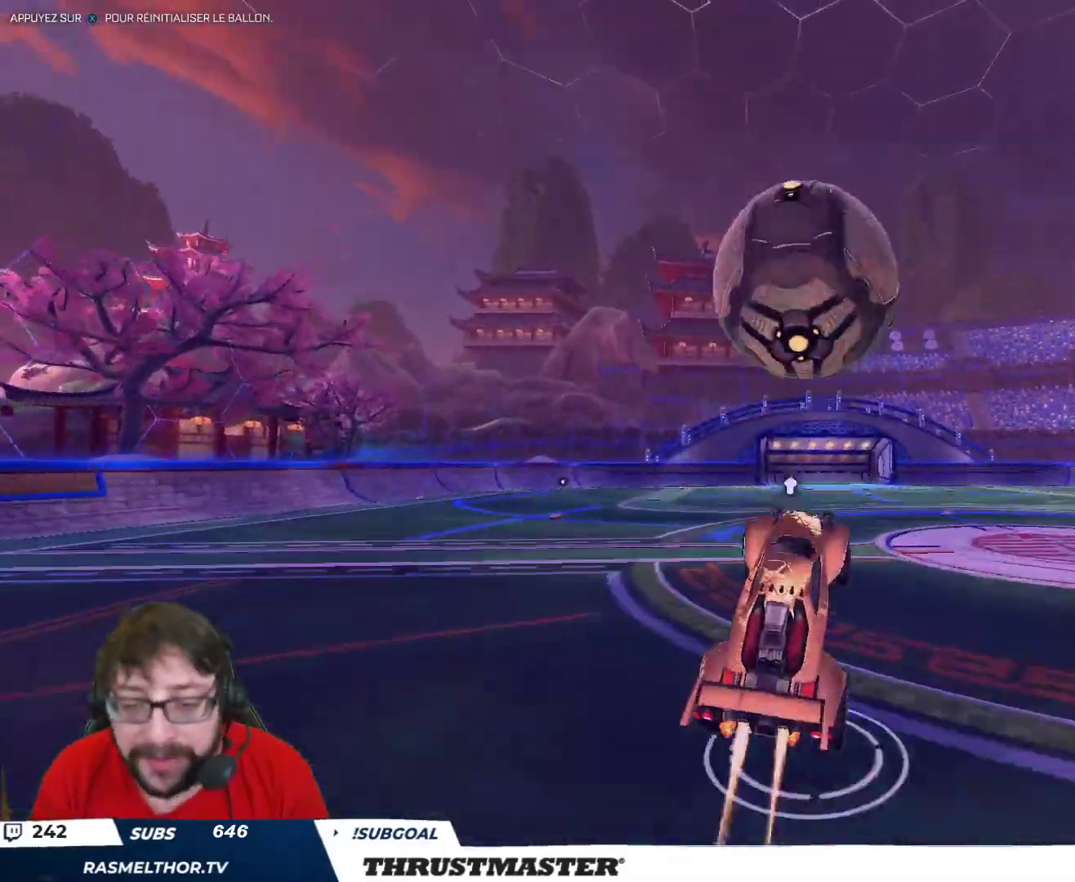
{"buttons": ["B", "R2"], "left_stick": "center", "right_stick": "center", "events": [[67, "left_stick", "up-left"], [167, "L2", "down"], [233, "L2", "up"], [317, "left_stick", "up-right"], [367, "left_stick", "center"]]}
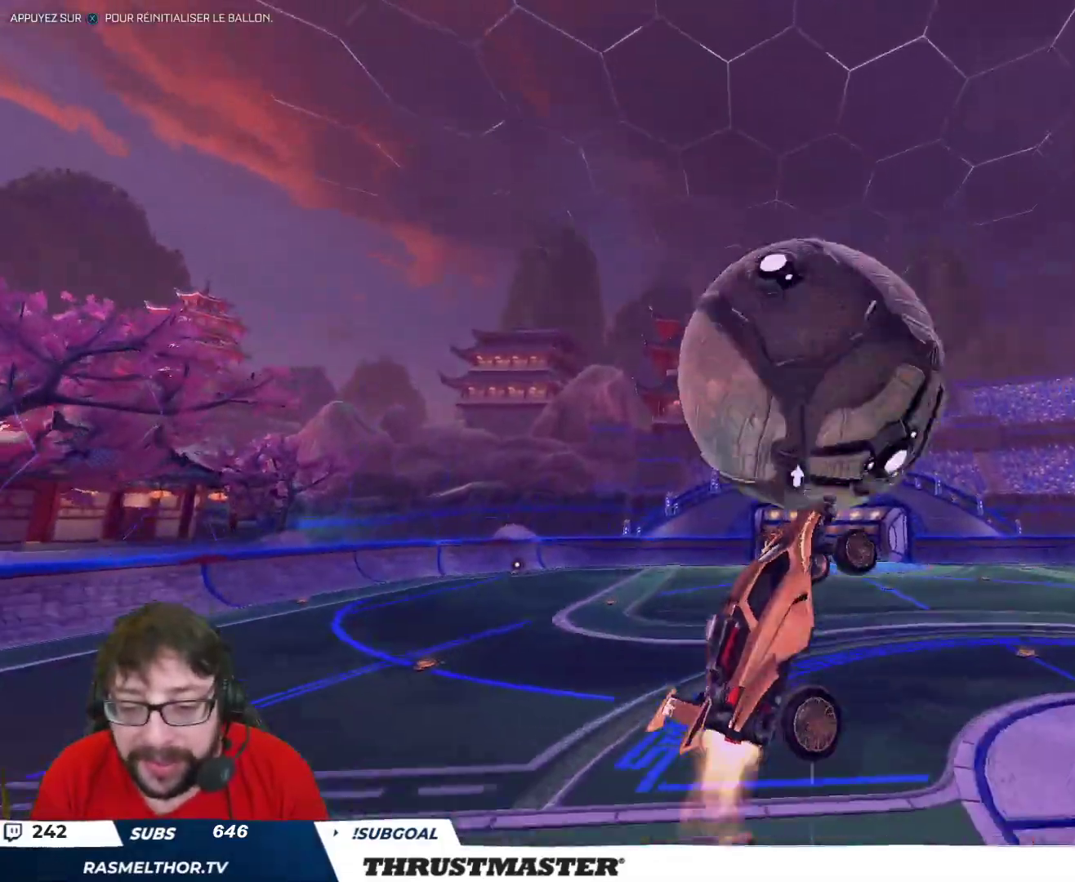
{"buttons": ["R2"], "left_stick": "up-right", "right_stick": "center", "events": [[17, "left_stick", "up-left"], [133, "left_stick", "right"], [217, "left_stick", "up-right"], [383, "B", "up"]]}
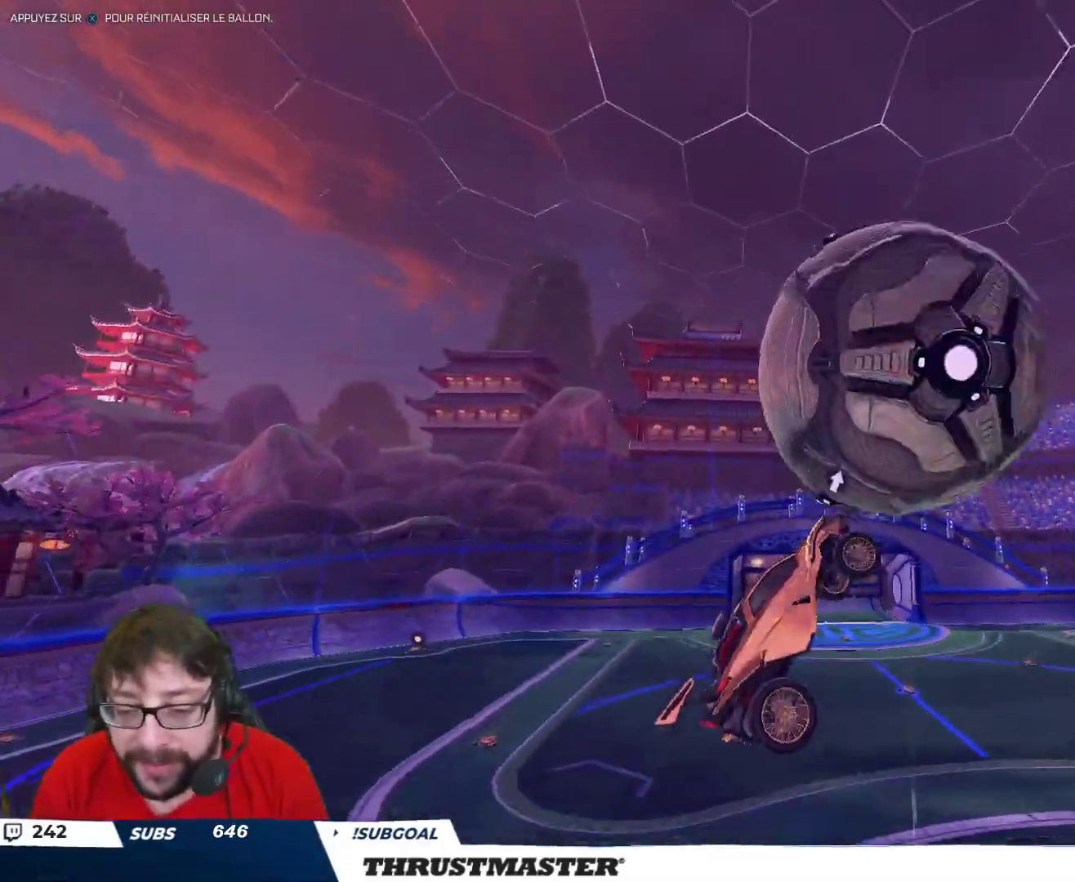
{"buttons": ["B", "R2"], "left_stick": "right", "right_stick": "center", "events": [[117, "B", "down"], [133, "Y", "down"], [167, "left_stick", "down-left"], [317, "Y", "up"], [317, "left_stick", "left"], [433, "left_stick", "right"]]}
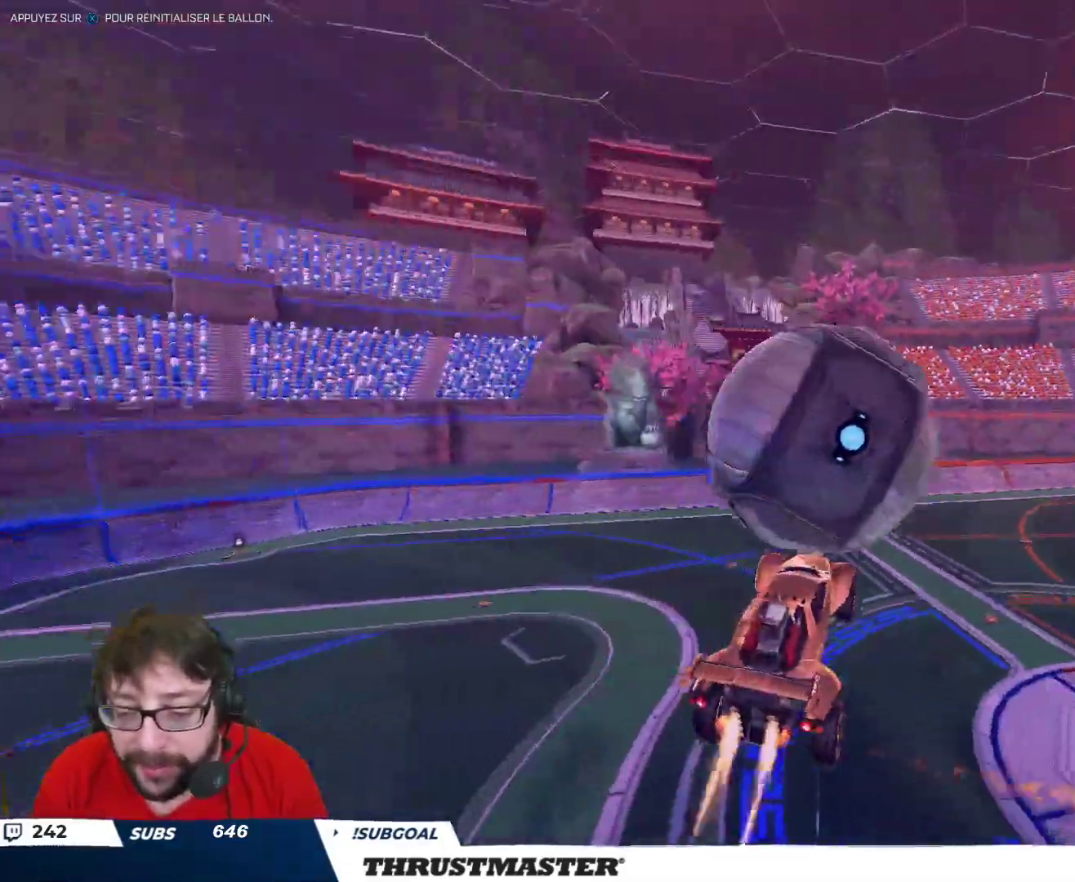
{"buttons": ["B", "R2"], "left_stick": "up-right", "right_stick": "center", "events": [[150, "left_stick", "up-left"], [350, "left_stick", "center"], [467, "left_stick", "up-right"]]}
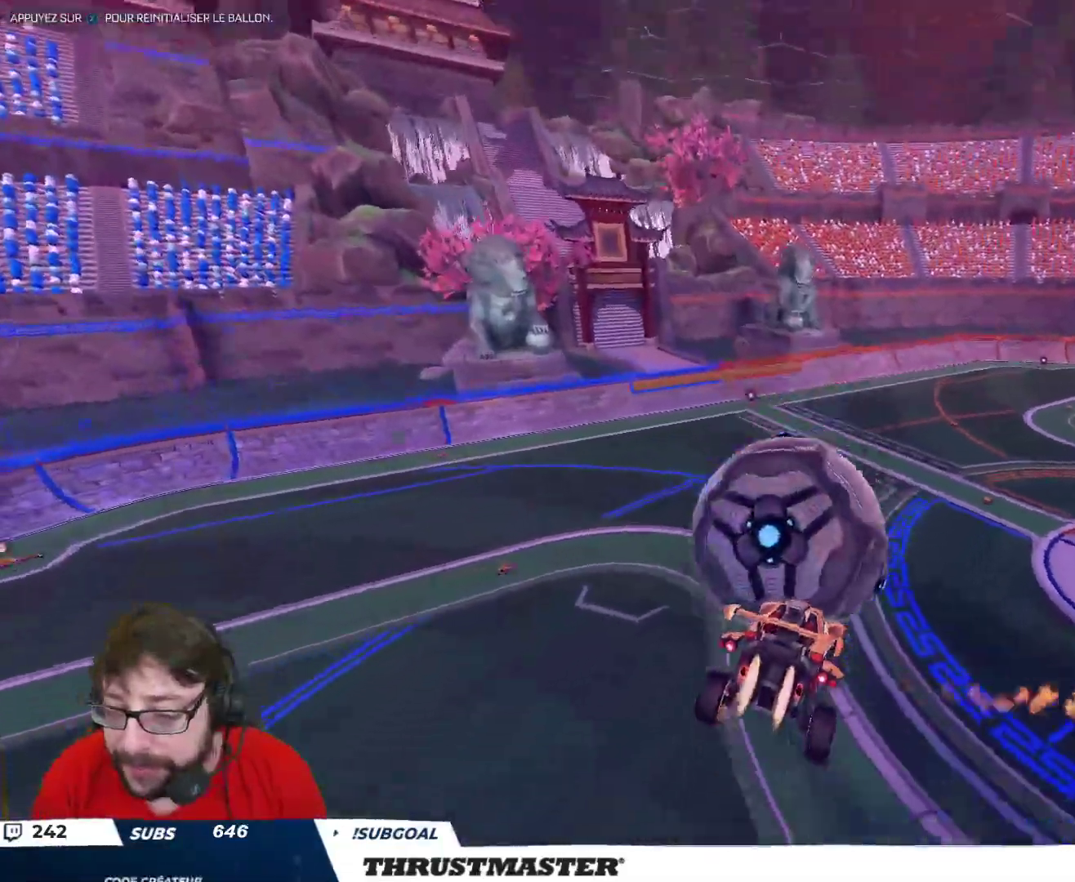
{"buttons": ["R2"], "left_stick": "center", "right_stick": "center", "events": [[67, "left_stick", "down-left"], [167, "left_stick", "left"], [283, "left_stick", "center"], [467, "B", "up"]]}
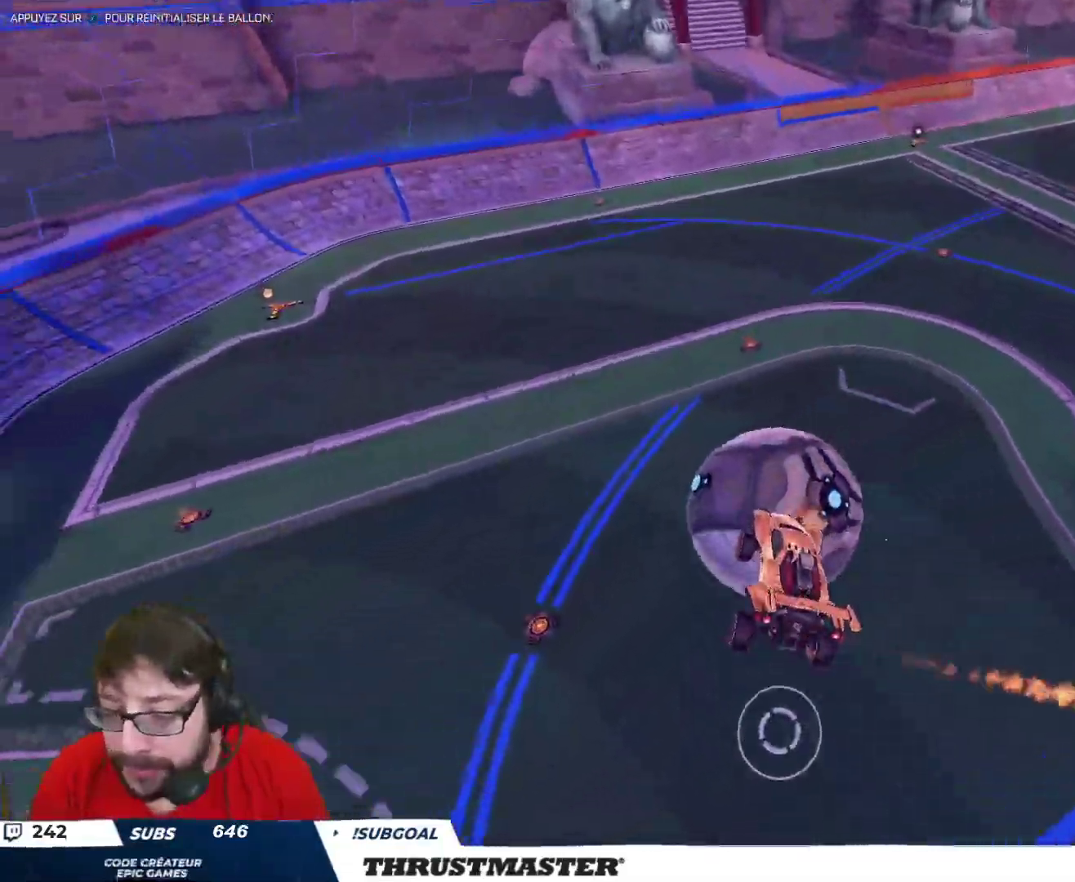
{"buttons": ["B", "L2", "R2"], "left_stick": "up-left", "right_stick": "center", "events": [[100, "left_stick", "up-right"], [183, "left_stick", "up"], [233, "R2", "up"], [300, "left_stick", "center"], [350, "R2", "down"], [367, "left_stick", "right"], [400, "L2", "down"], [433, "B", "down"], [467, "left_stick", "up-left"]]}
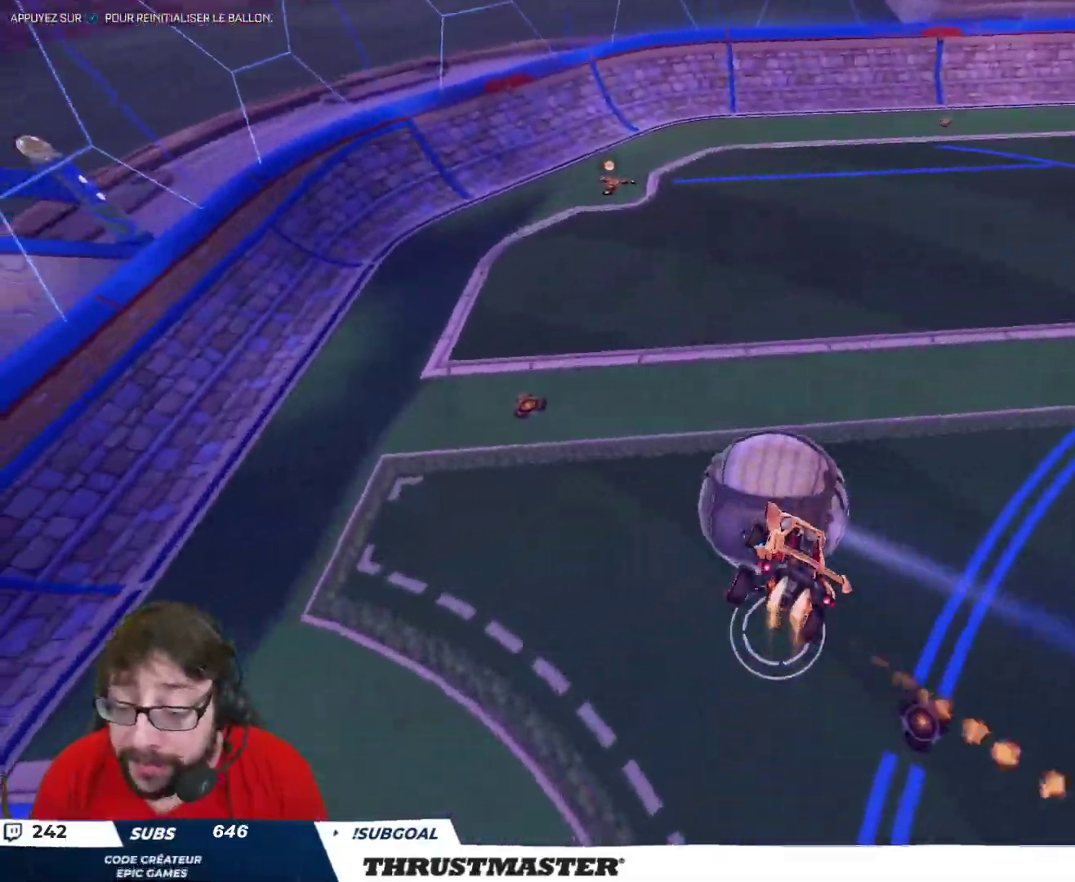
{"buttons": ["B", "L2", "R2"], "left_stick": "right", "right_stick": "center", "events": [[150, "left_stick", "down"], [167, "L2", "up"], [400, "L2", "down"], [467, "left_stick", "right"]]}
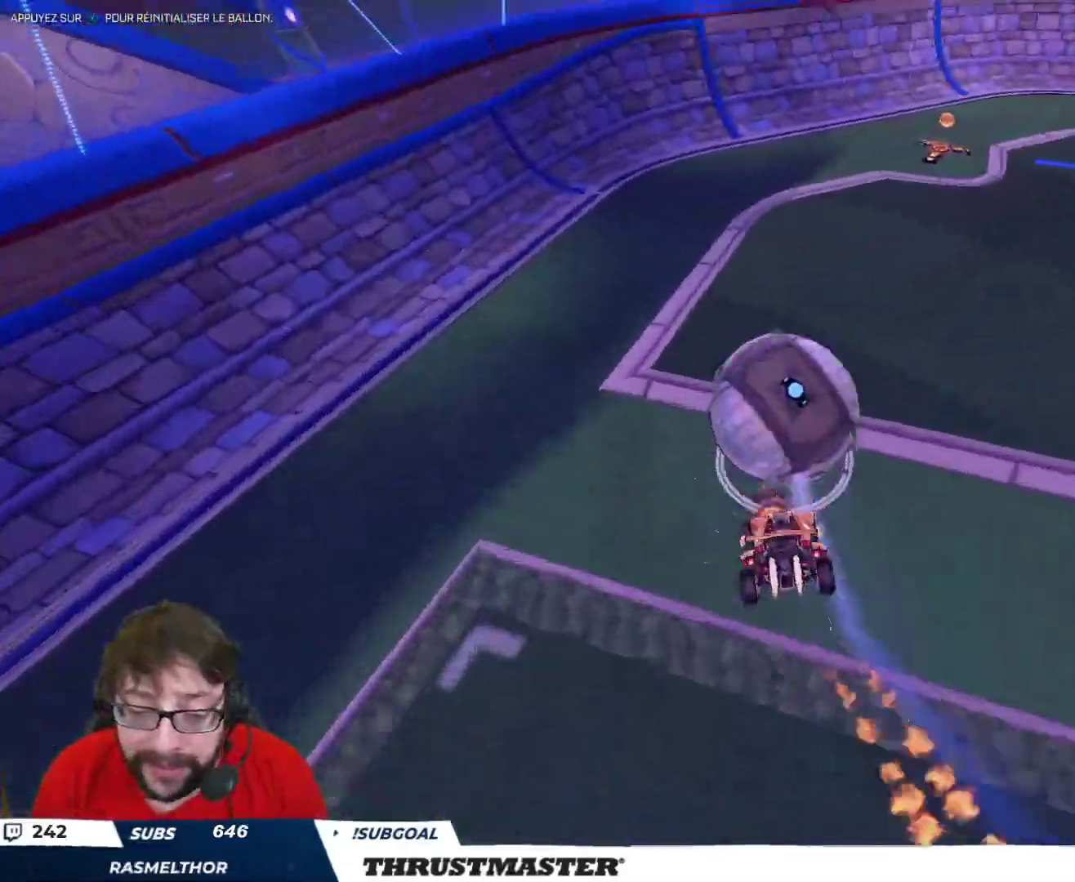
{"buttons": ["B", "R2"], "left_stick": "right", "right_stick": "center", "events": [[33, "L2", "up"], [50, "left_stick", "center"], [250, "left_stick", "right"]]}
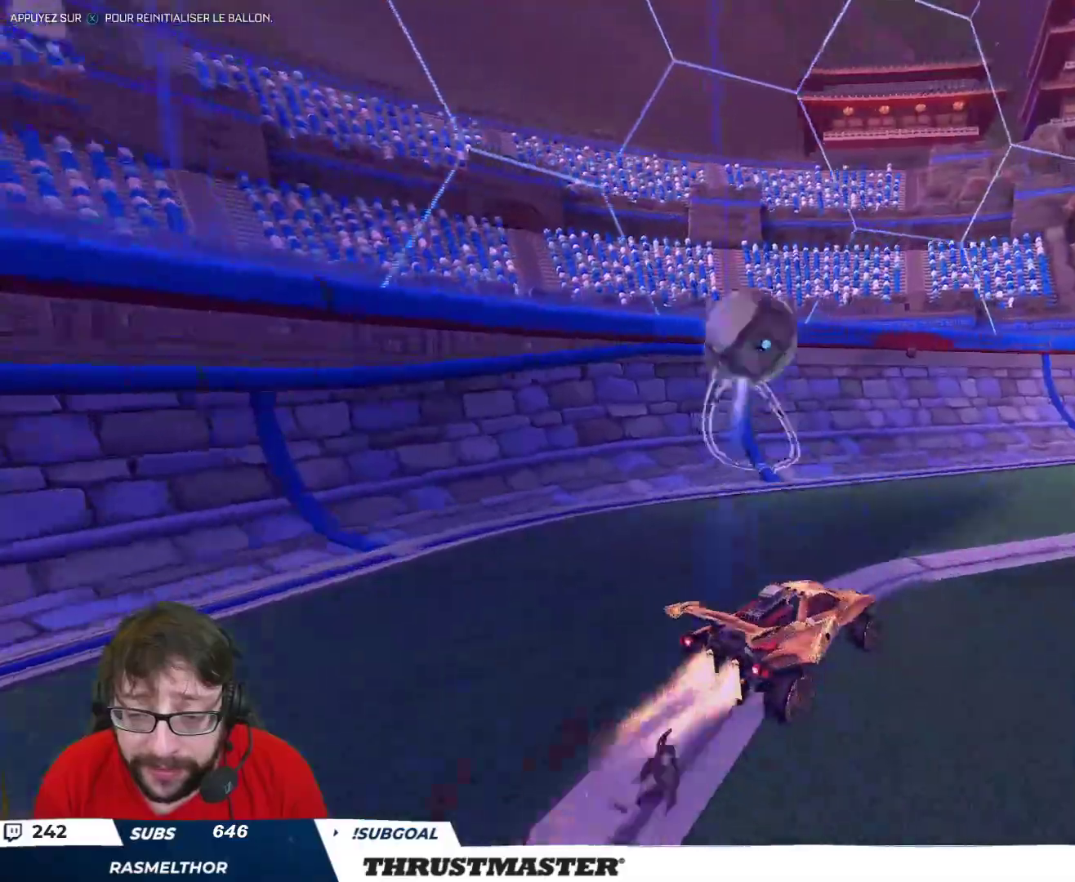
{"buttons": ["R2"], "left_stick": "left", "right_stick": "center", "events": [[200, "left_stick", "center"], [367, "left_stick", "left"], [417, "B", "up"]]}
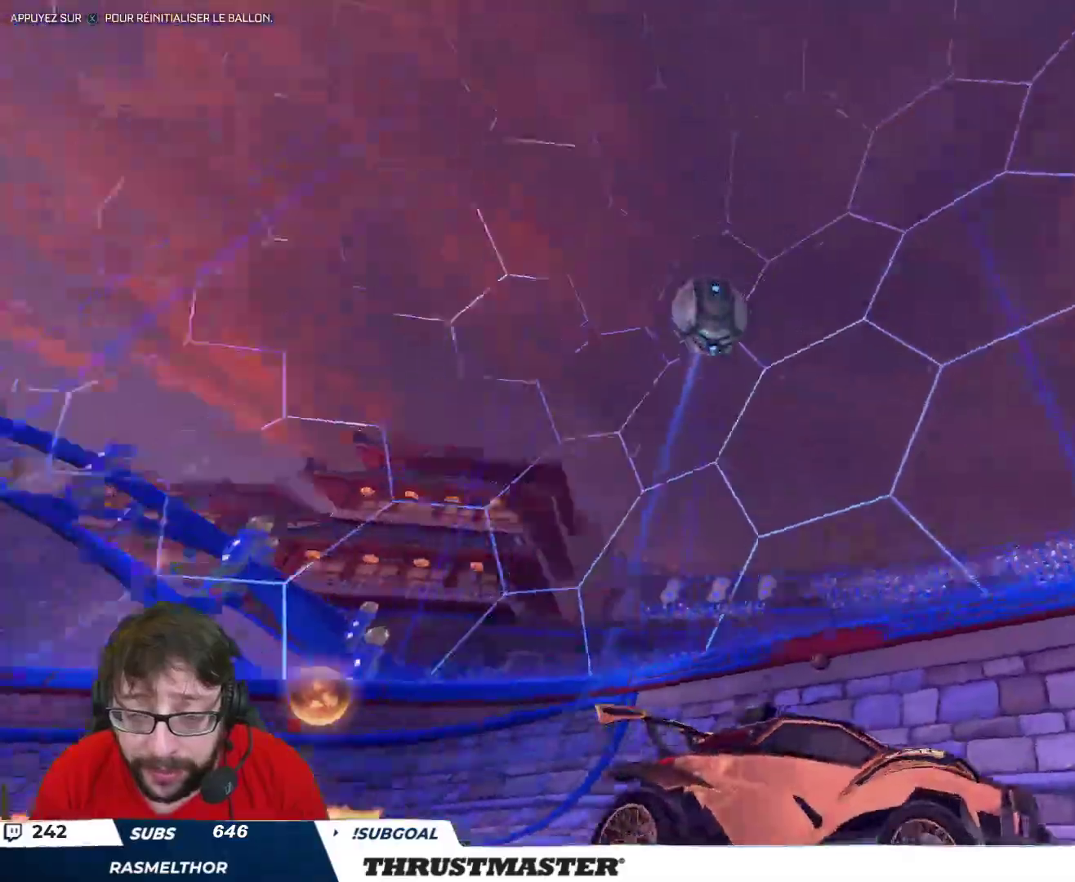
{"buttons": ["R2"], "left_stick": "center", "right_stick": "center", "events": [[33, "R2", "up"], [133, "left_stick", "center"], [267, "left_stick", "down"], [383, "left_stick", "center"], [450, "R2", "down"]]}
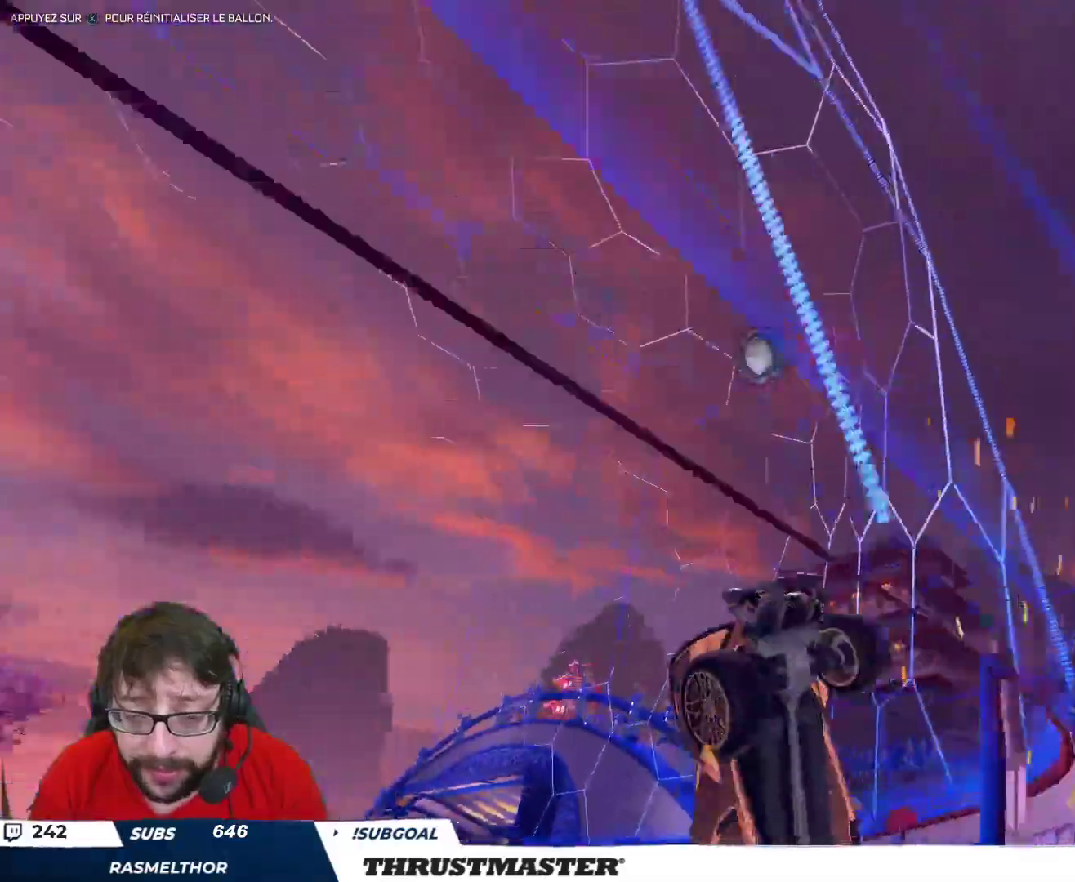
{"buttons": ["L2", "R2"], "left_stick": "right", "right_stick": "center", "events": [[50, "left_stick", "left"], [233, "A", "down"], [233, "B", "down"], [333, "left_stick", "down"], [400, "A", "up"], [400, "L2", "down"], [400, "left_stick", "right"], [450, "B", "up"]]}
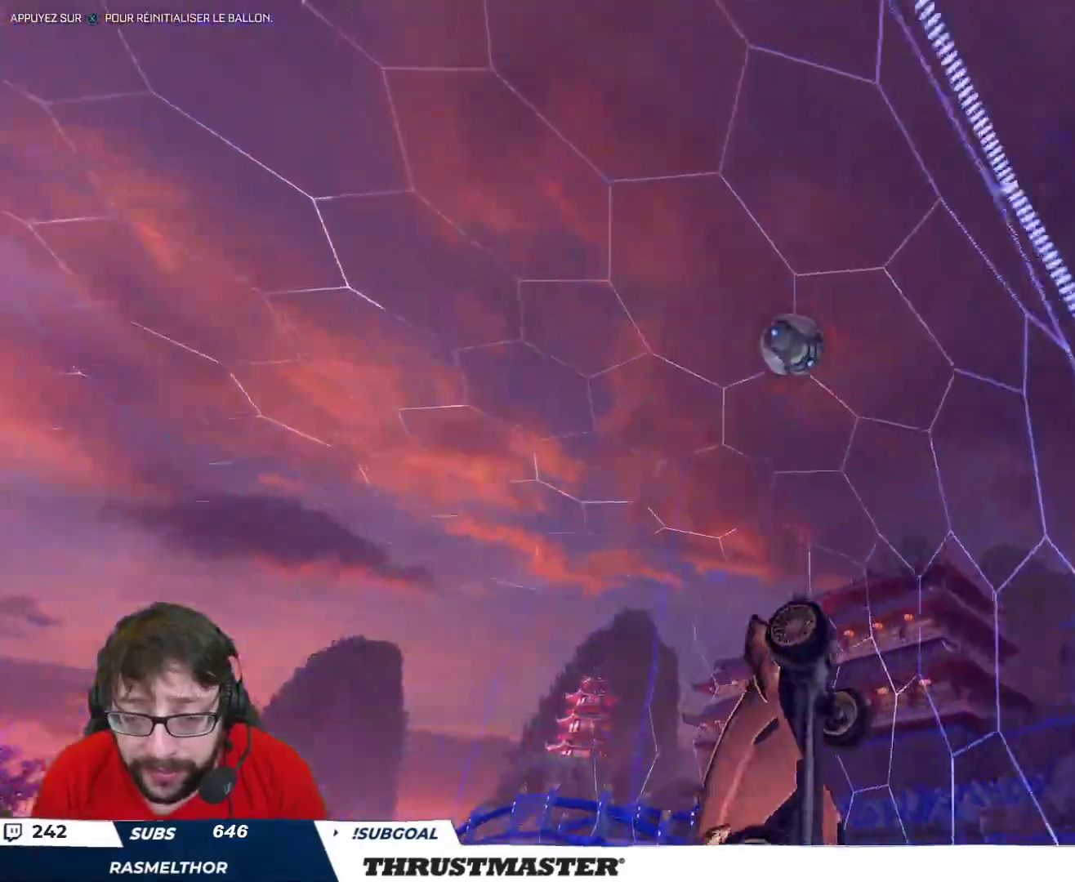
{"buttons": ["B", "L2", "R2"], "left_stick": "up-right", "right_stick": "center", "events": [[117, "B", "down"], [167, "L2", "up"], [217, "left_stick", "center"], [417, "left_stick", "down-left"], [500, "L2", "down"], [500, "left_stick", "up-right"]]}
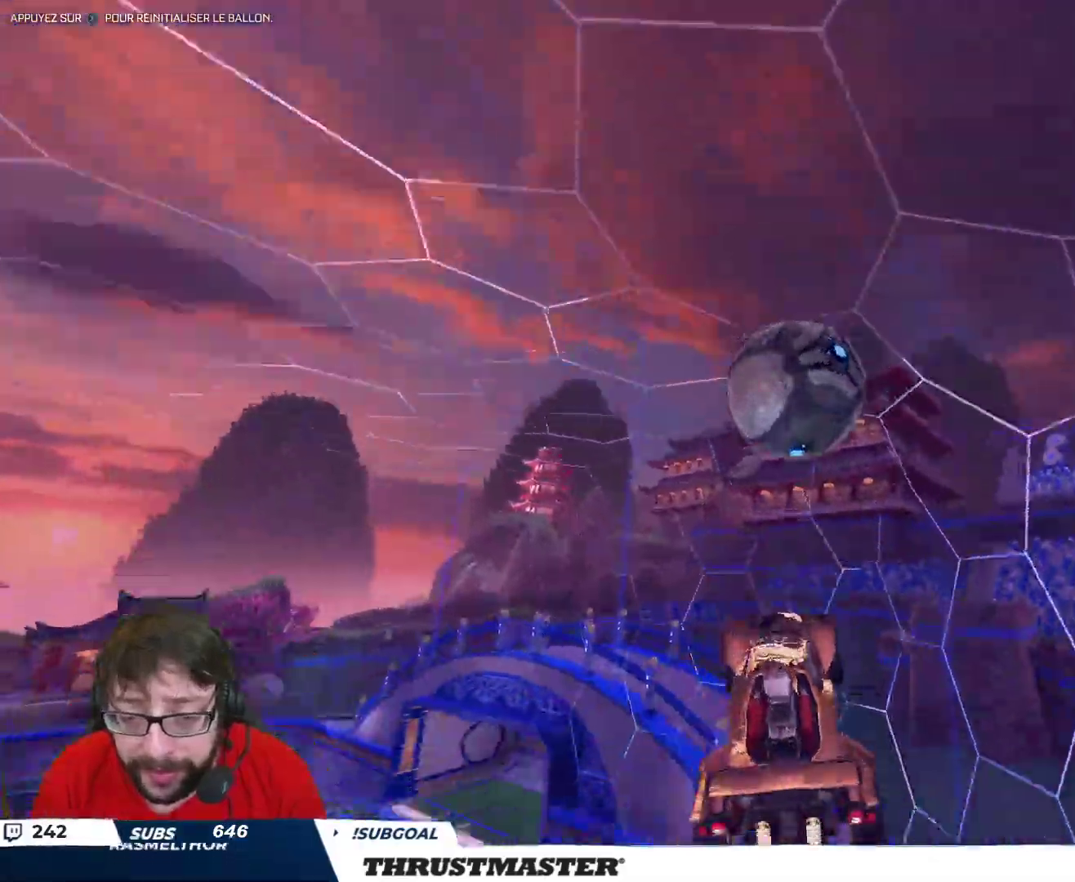
{"buttons": ["B", "L2", "R2"], "left_stick": "down-right", "right_stick": "center", "events": [[33, "A", "down"], [200, "left_stick", "down-right"], [333, "A", "up"]]}
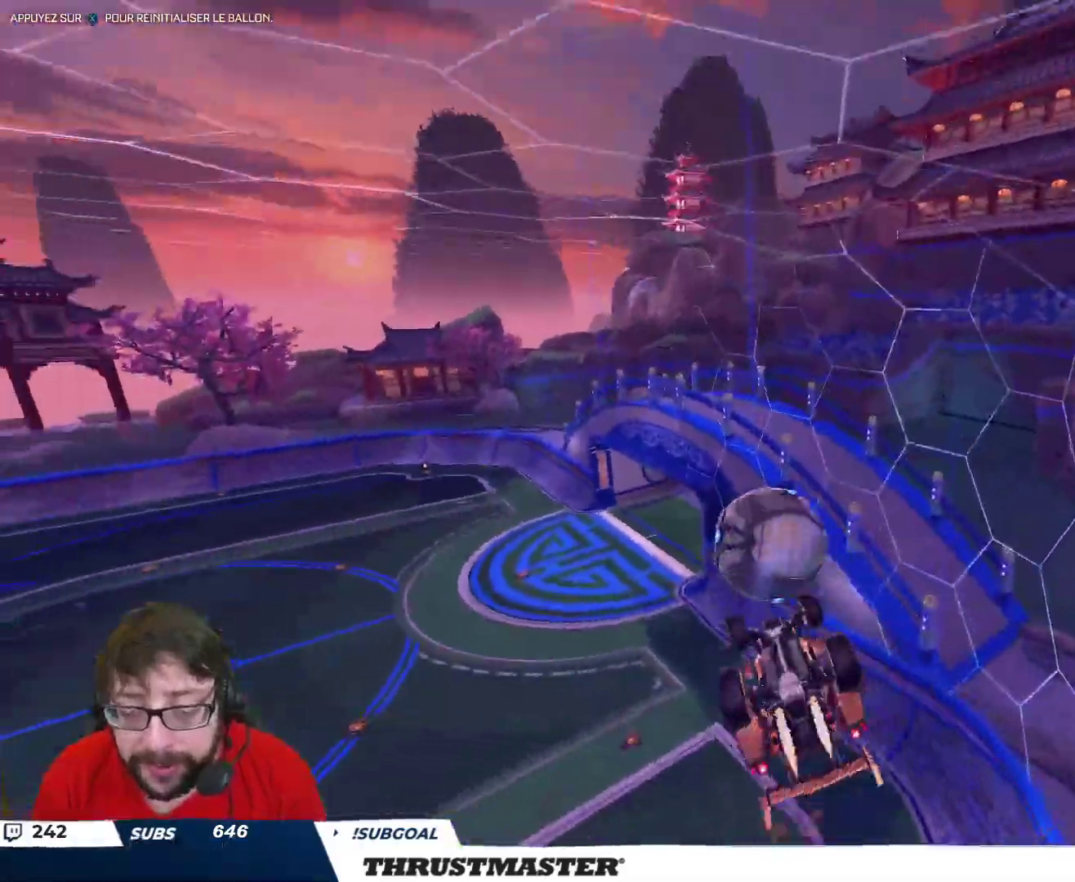
{"buttons": ["B", "L2", "R2"], "left_stick": "down", "right_stick": "center", "events": [[67, "left_stick", "down"]]}